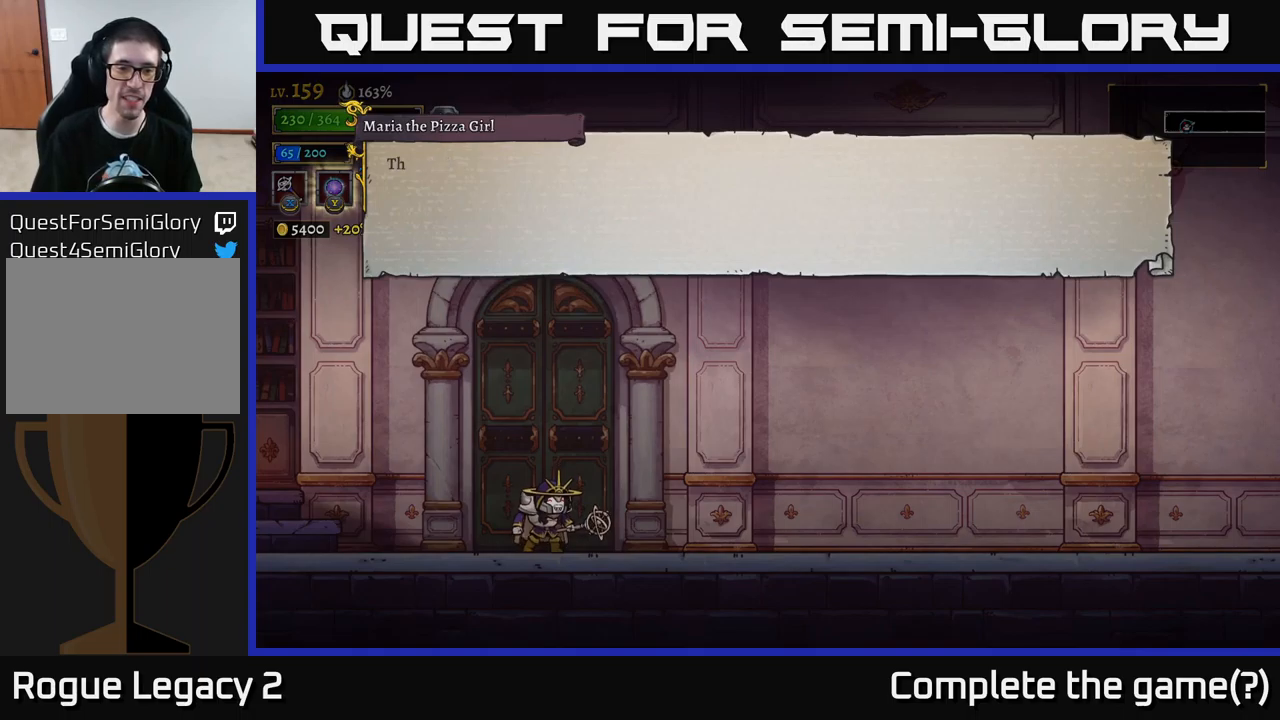
Gameplay with a controller (Xbox layout); each line is a JSON object with the inputs held at the frame after it. "events" lists button and stick changes between this image and that frame as [ms after this image, input, new state], when the widget could be followed in between.
{"buttons": [], "left_stick": "center", "right_stick": "center", "events": [[17, "A", "down"], [83, "A", "up"]]}
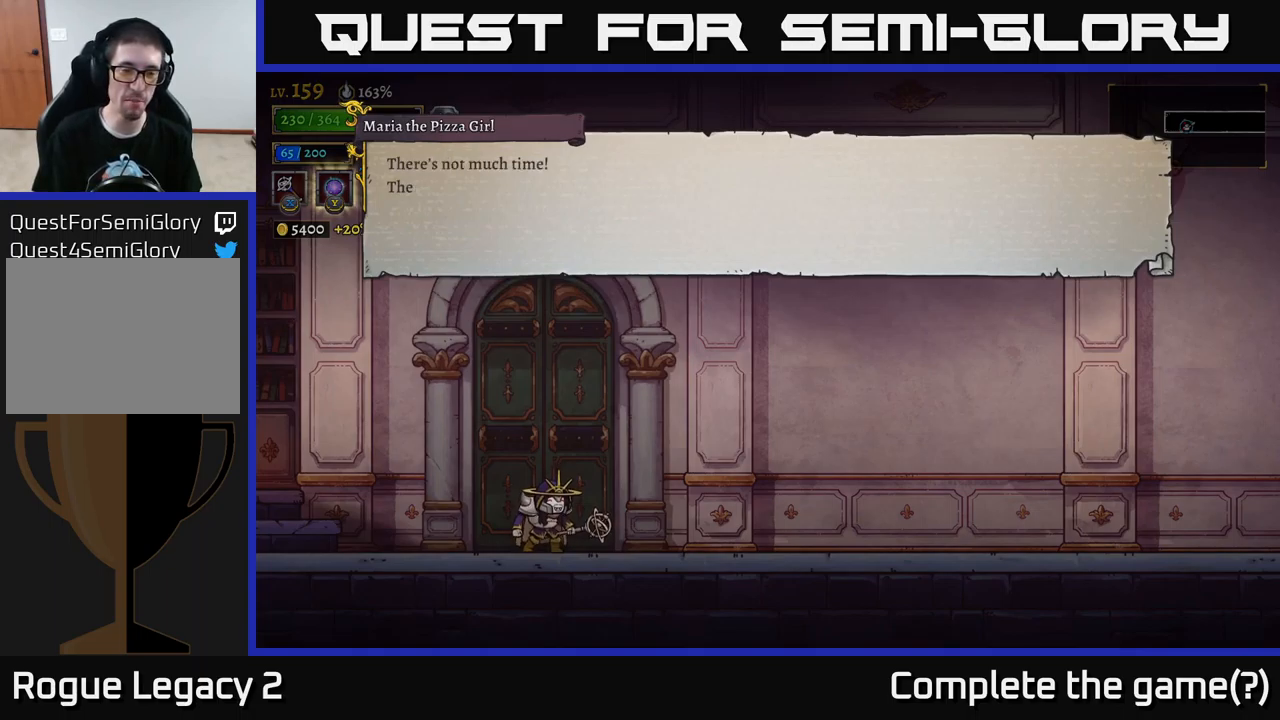
{"buttons": [], "left_stick": "center", "right_stick": "center", "events": []}
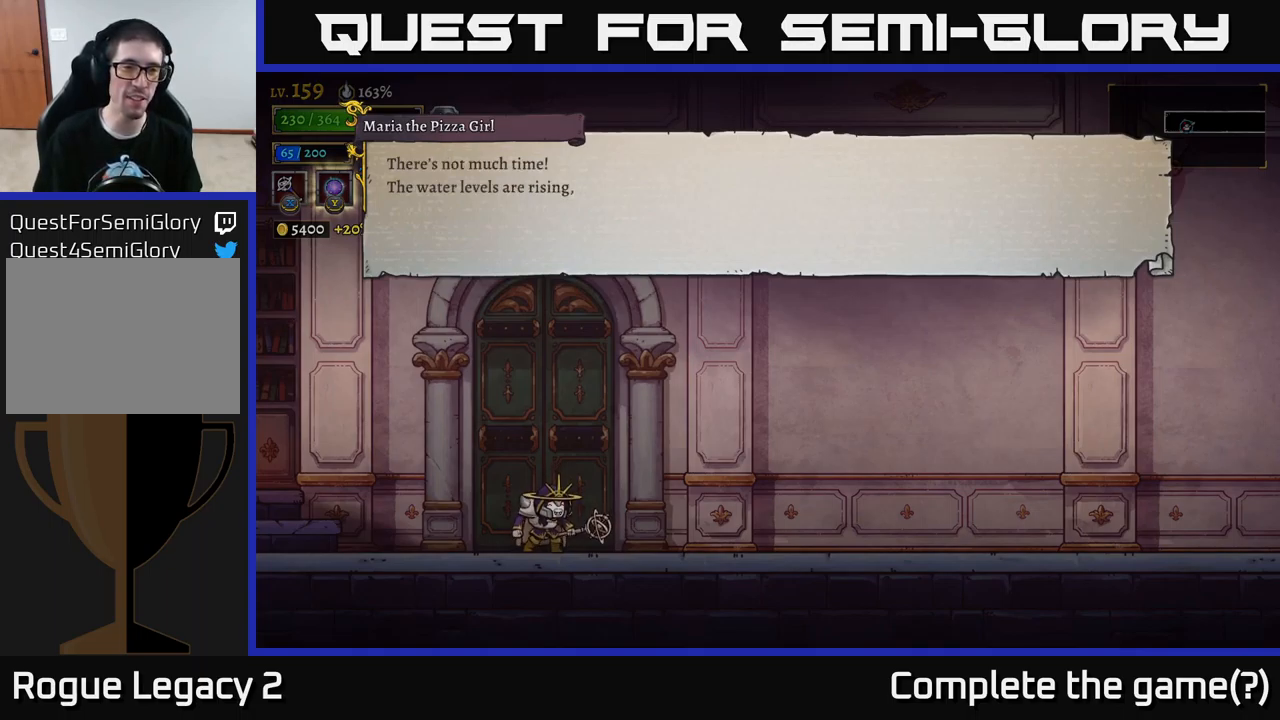
{"buttons": [], "left_stick": "center", "right_stick": "center", "events": []}
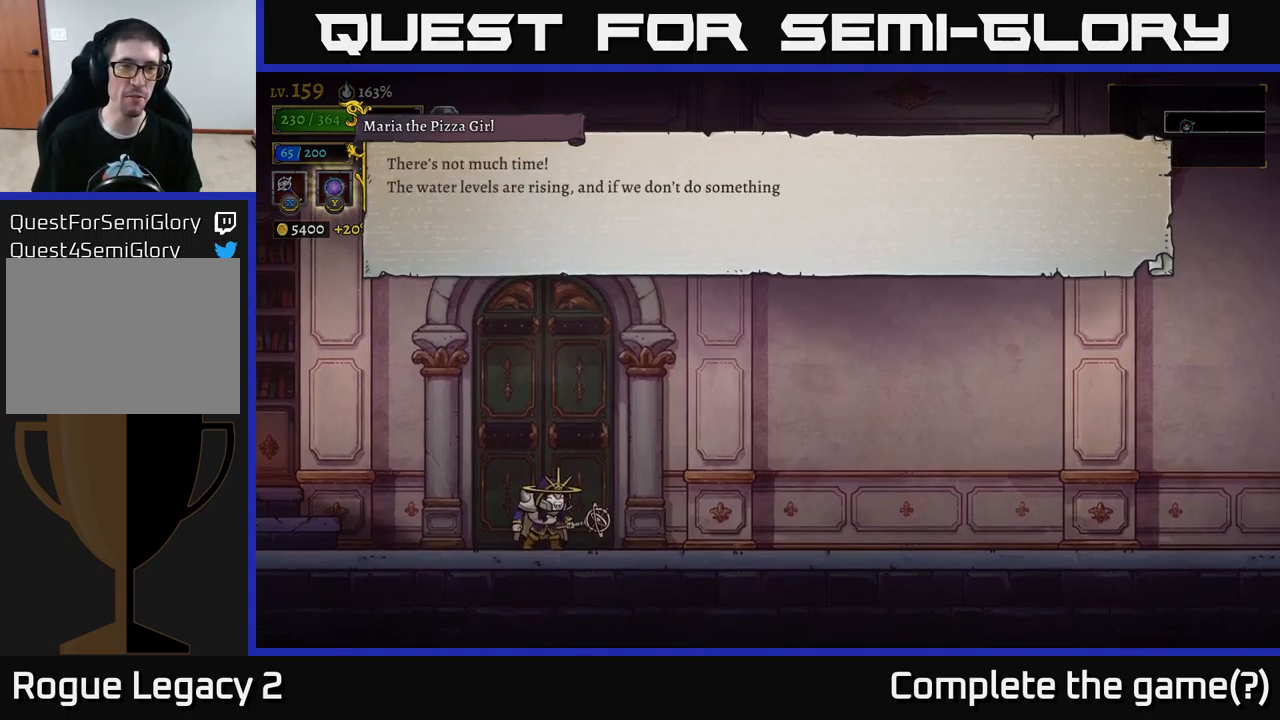
{"buttons": [], "left_stick": "center", "right_stick": "center", "events": []}
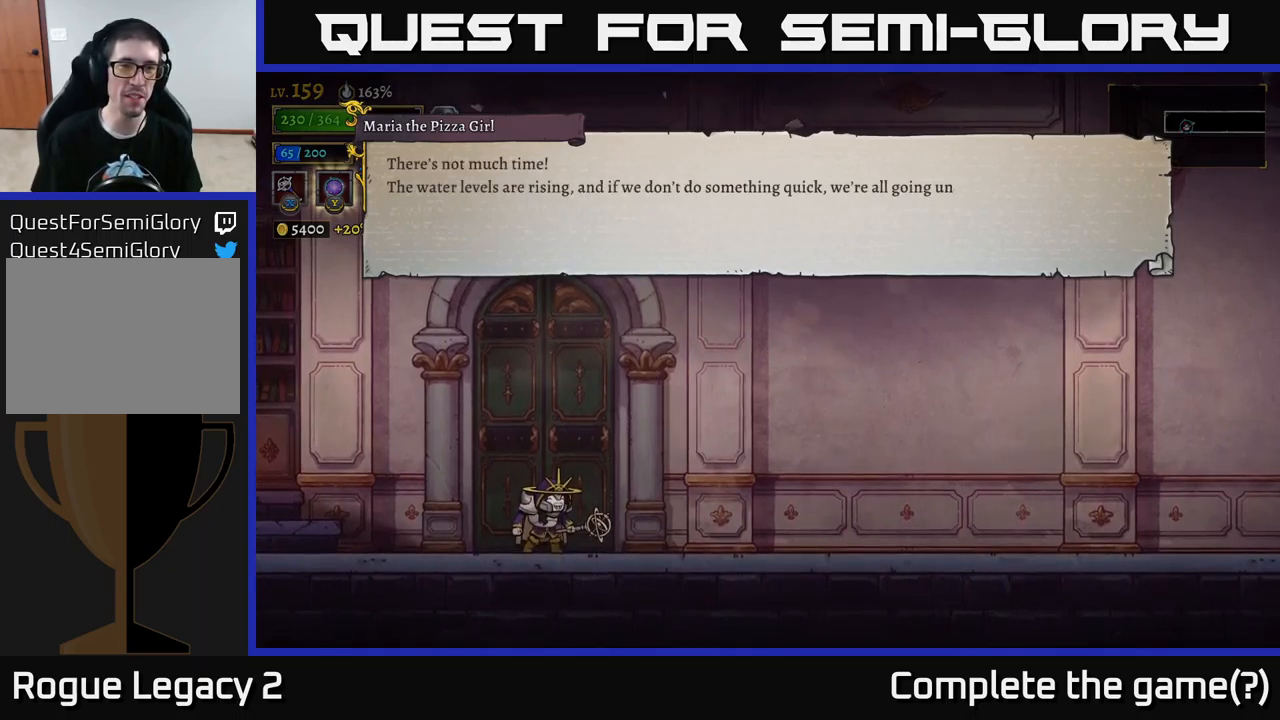
{"buttons": [], "left_stick": "center", "right_stick": "center", "events": []}
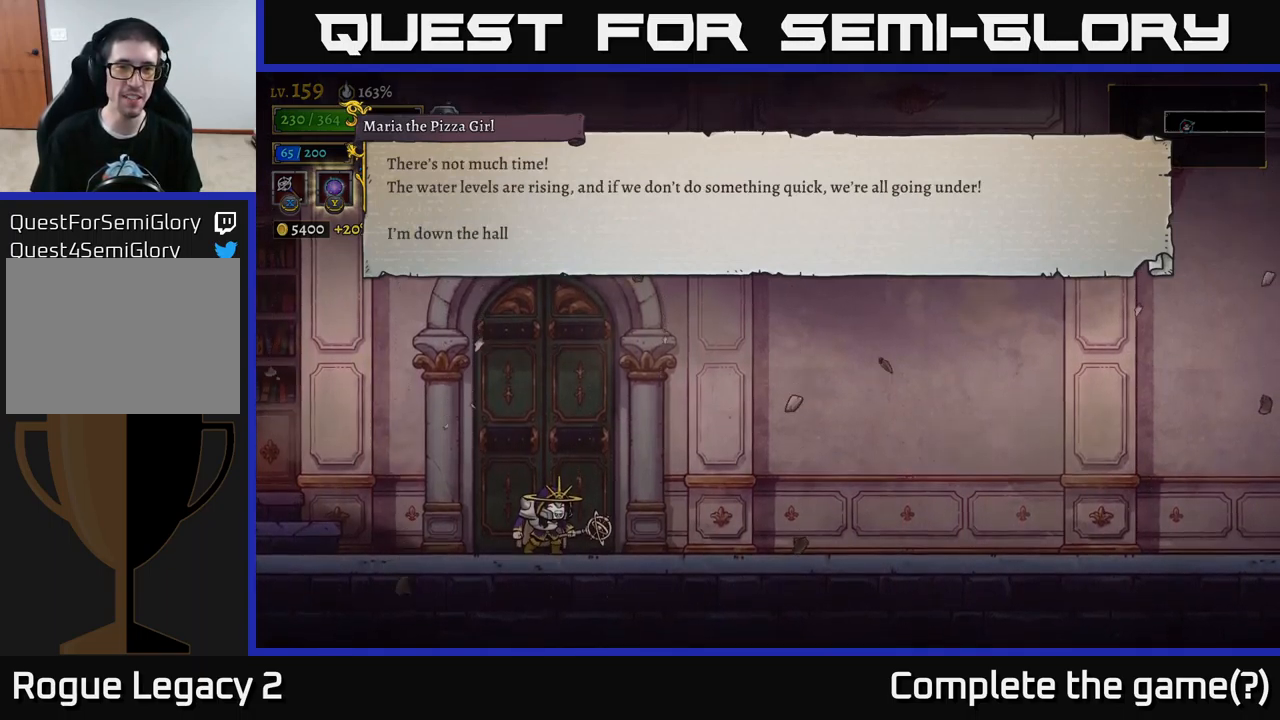
{"buttons": [], "left_stick": "center", "right_stick": "center", "events": []}
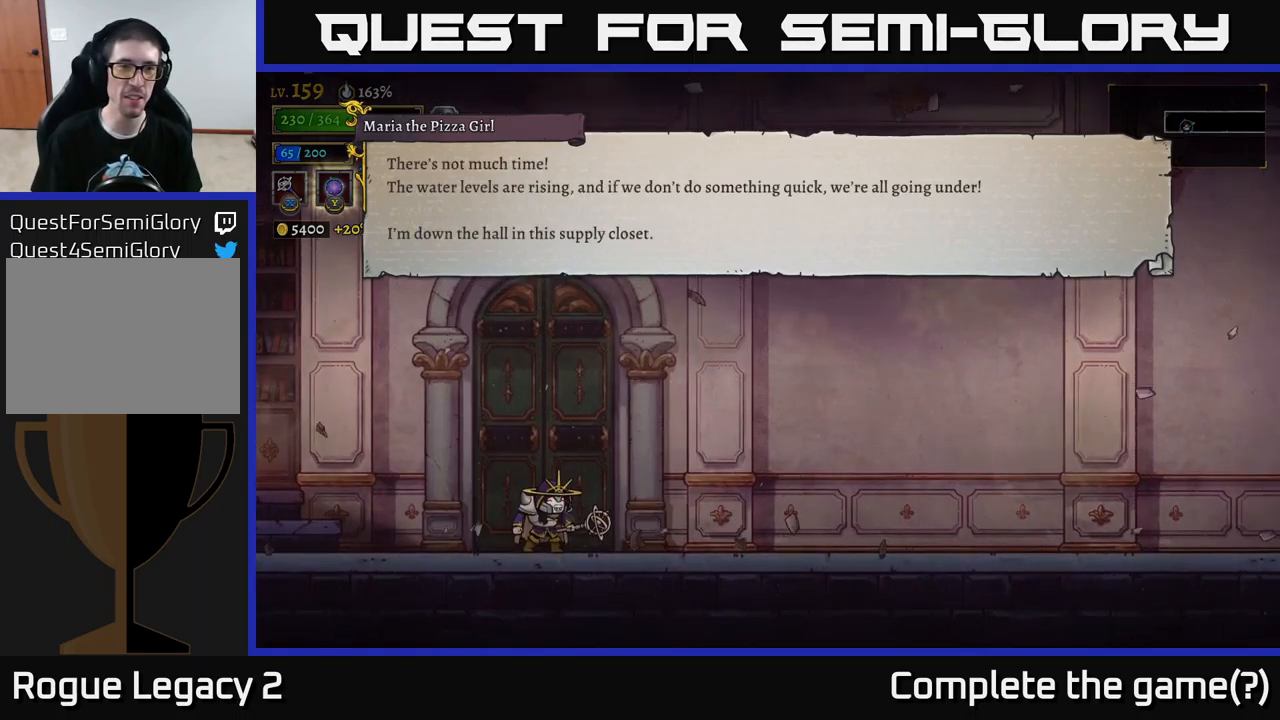
{"buttons": [], "left_stick": "center", "right_stick": "center", "events": []}
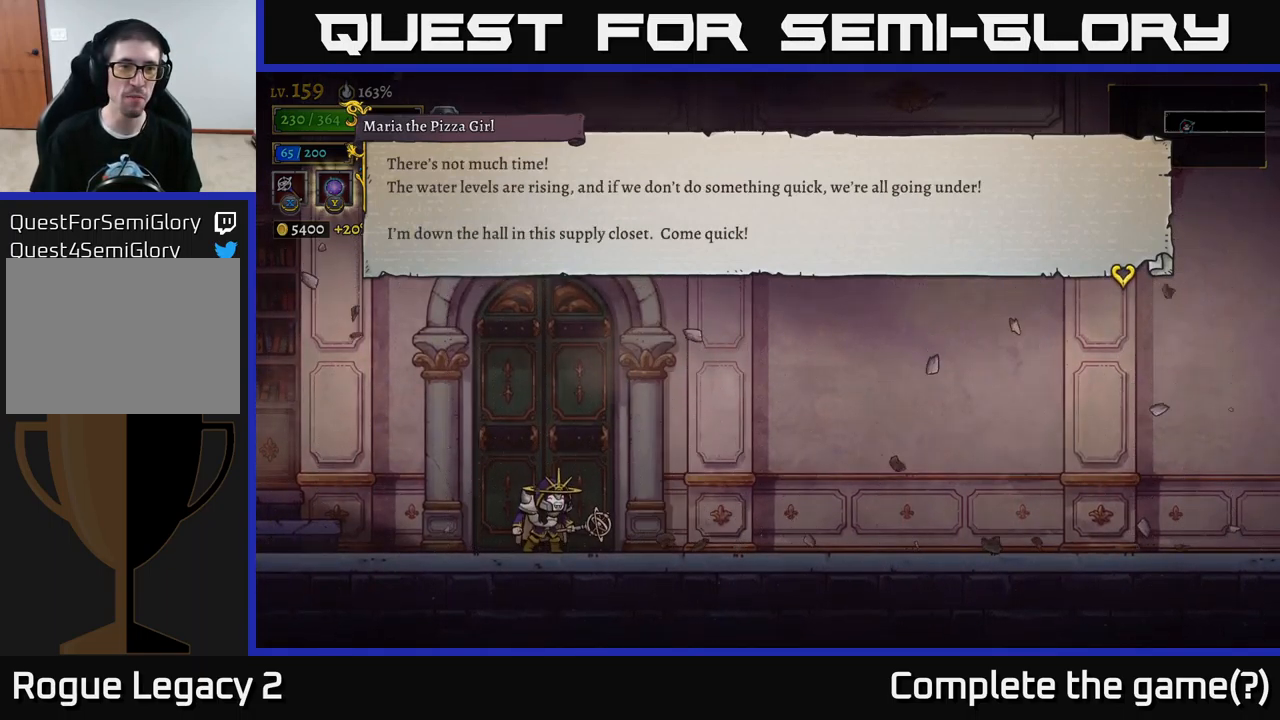
{"buttons": [], "left_stick": "center", "right_stick": "center", "events": []}
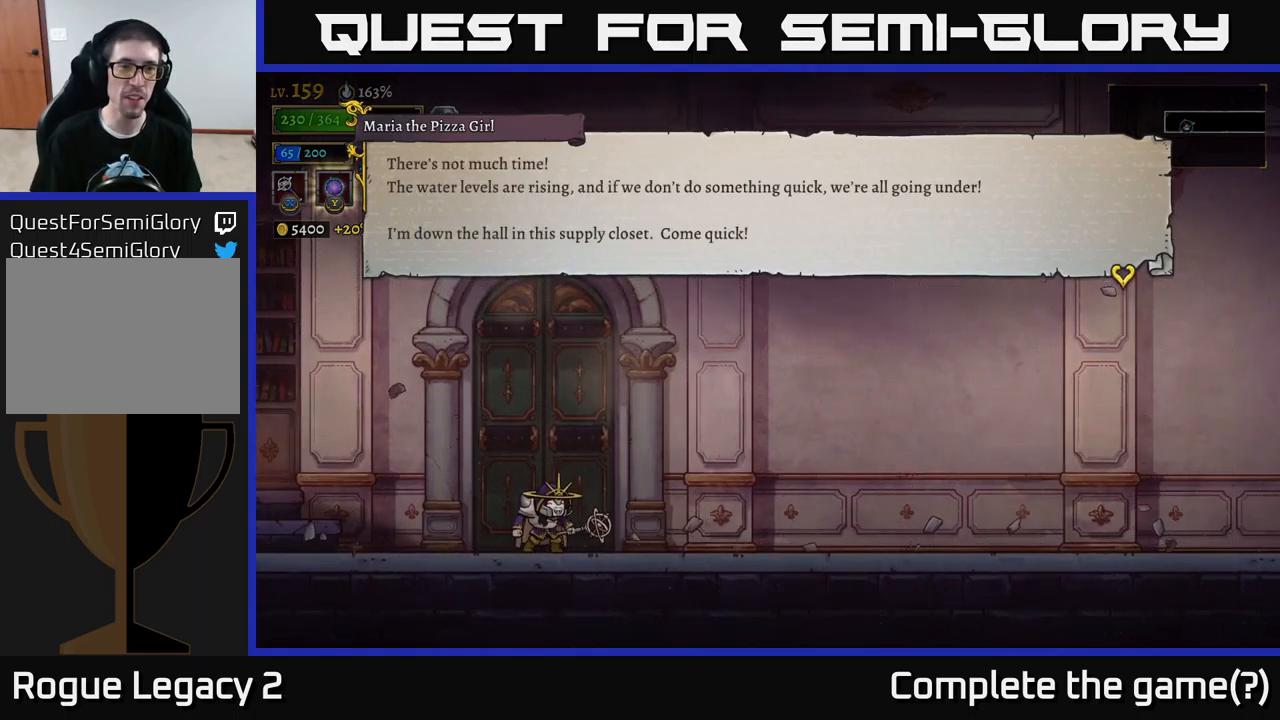
{"buttons": [], "left_stick": "center", "right_stick": "center", "events": []}
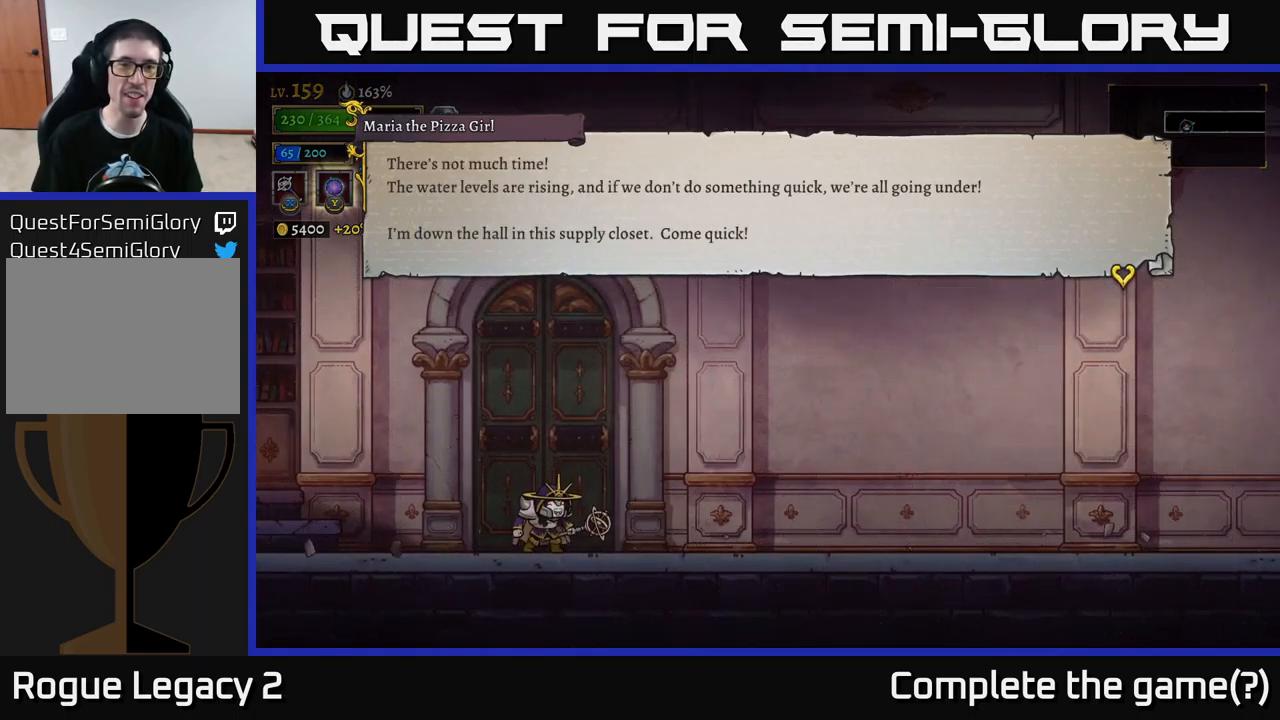
{"buttons": [], "left_stick": "center", "right_stick": "center", "events": []}
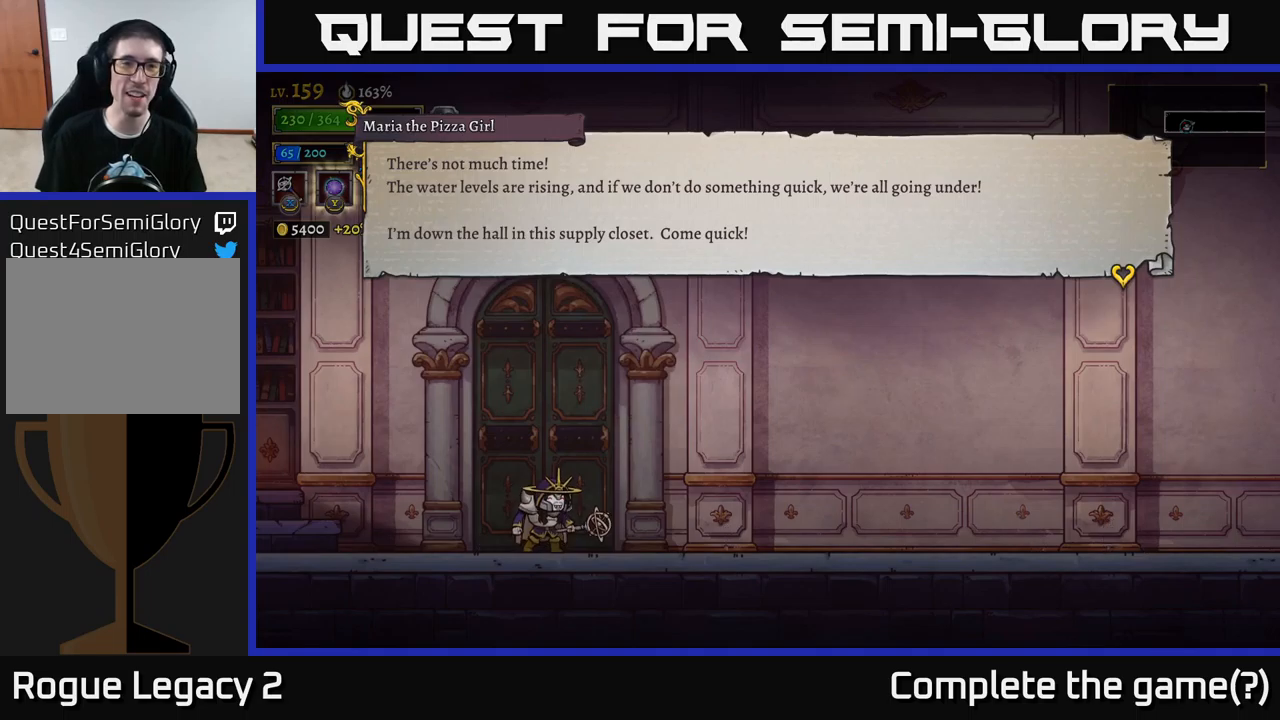
{"buttons": ["A"], "left_stick": "center", "right_stick": "center", "events": [[500, "A", "down"]]}
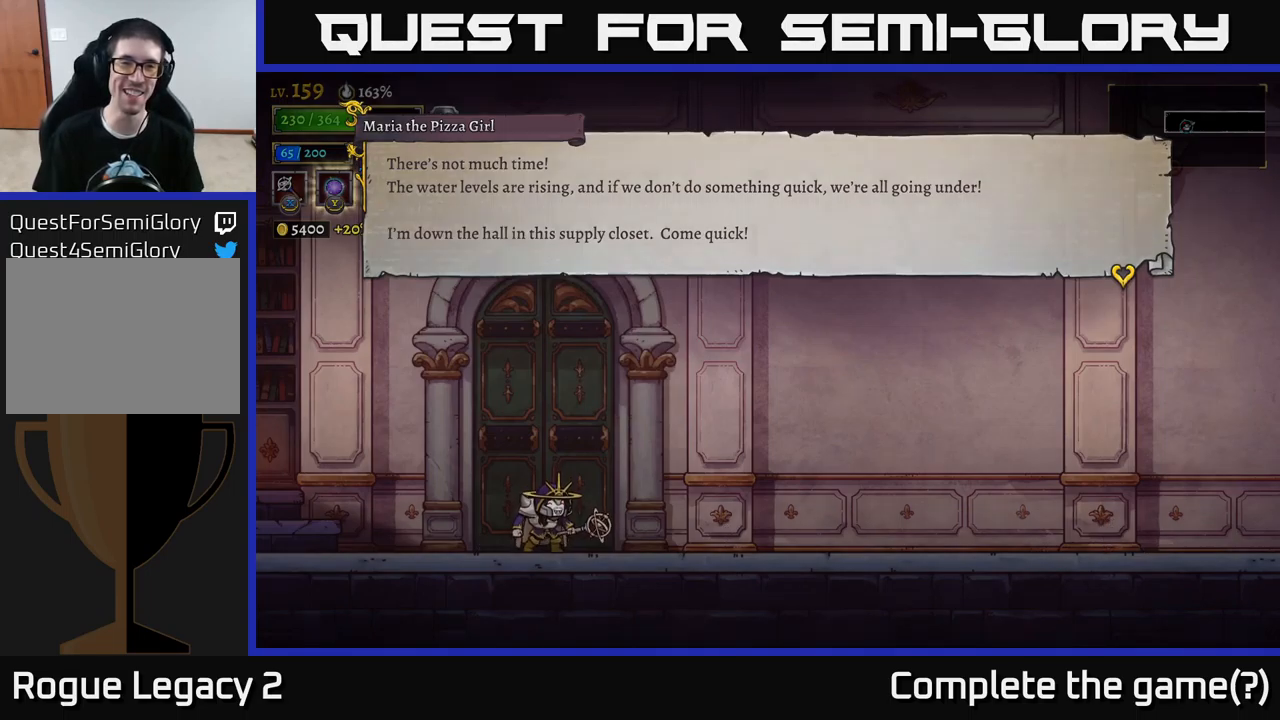
{"buttons": ["R2"], "left_stick": "right", "right_stick": "center", "events": [[167, "A", "up"], [167, "left_stick", "right"], [467, "R2", "down"]]}
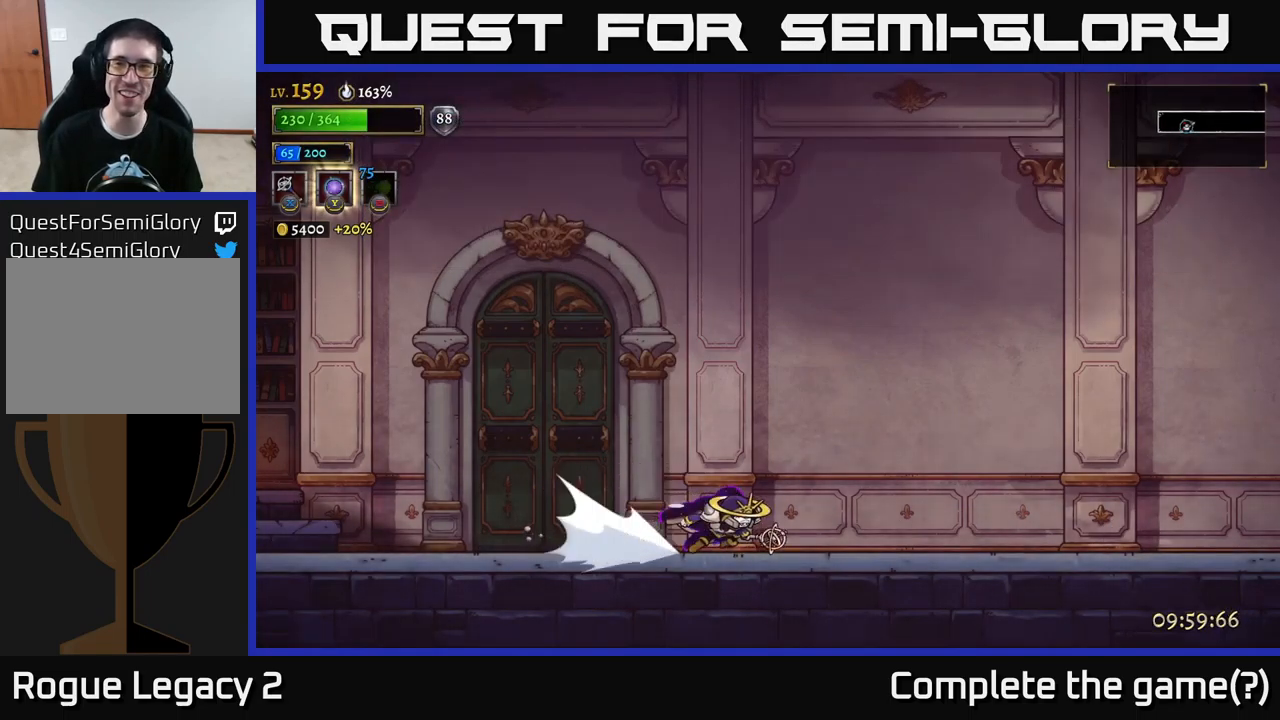
{"buttons": [], "left_stick": "right", "right_stick": "center", "events": [[500, "R2", "up"]]}
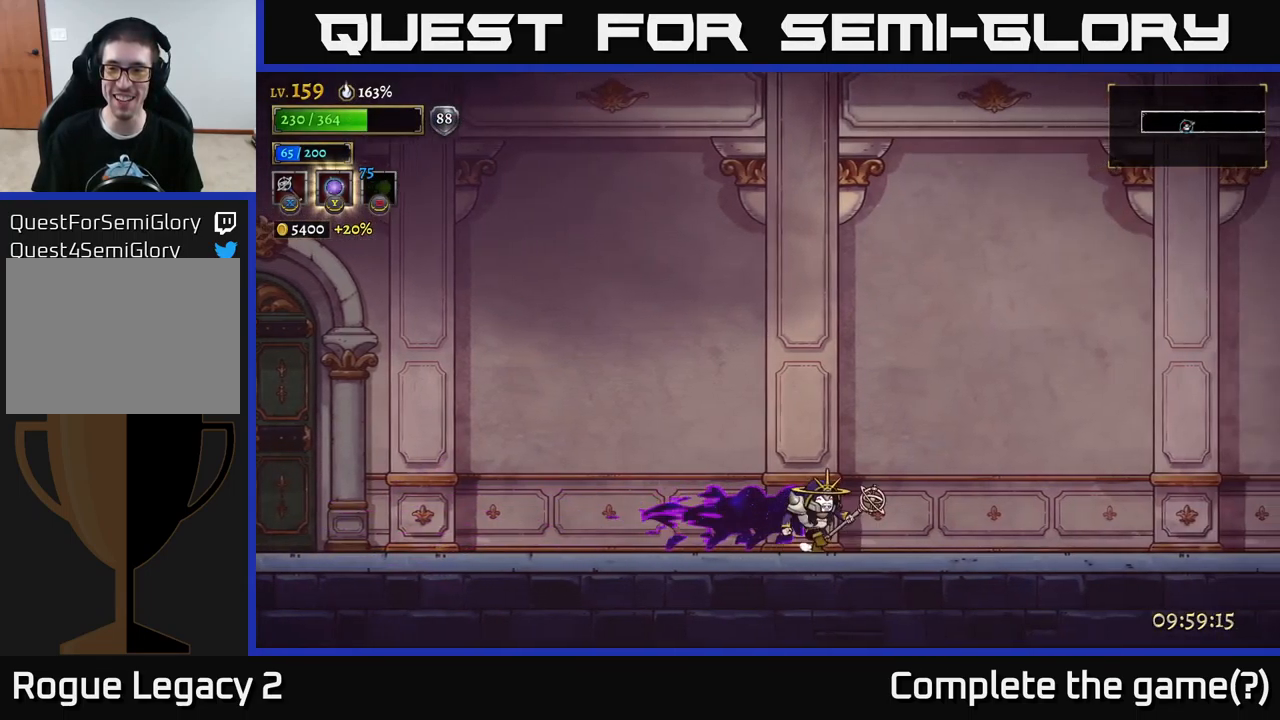
{"buttons": ["R2"], "left_stick": "right", "right_stick": "center", "events": [[100, "R2", "down"]]}
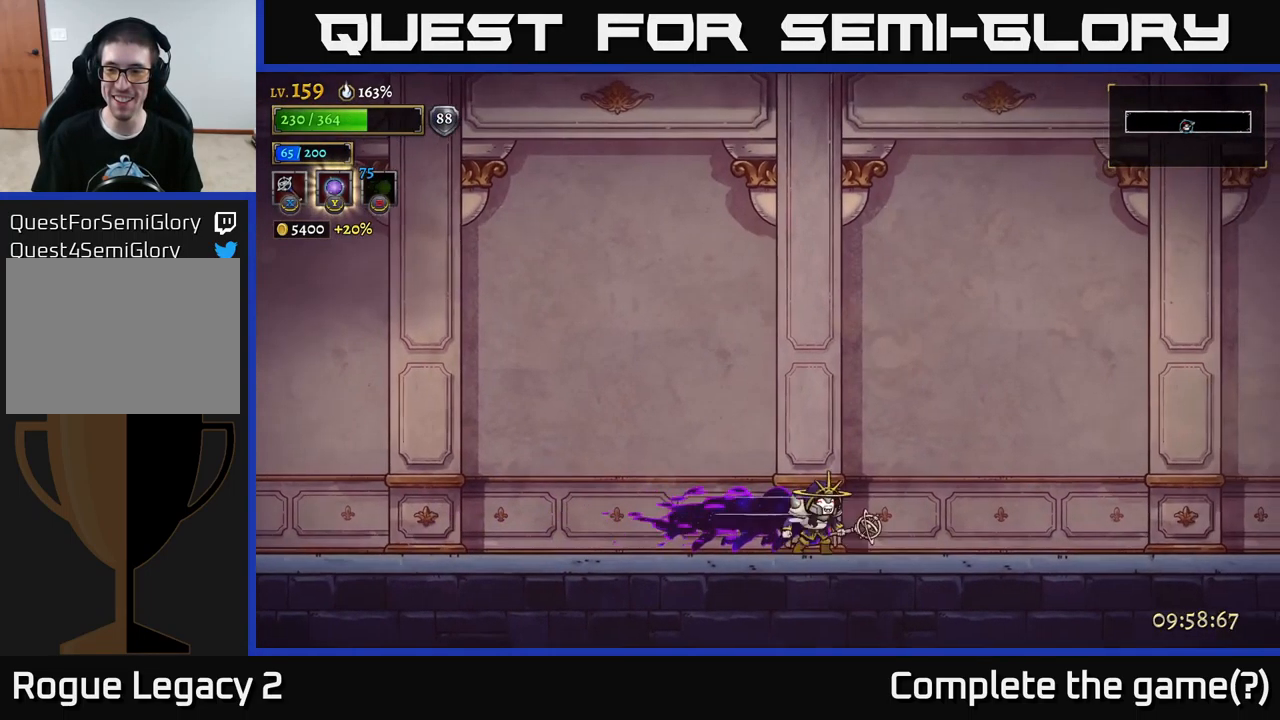
{"buttons": ["R2"], "left_stick": "right", "right_stick": "center", "events": [[17, "R2", "up"], [100, "R2", "down"]]}
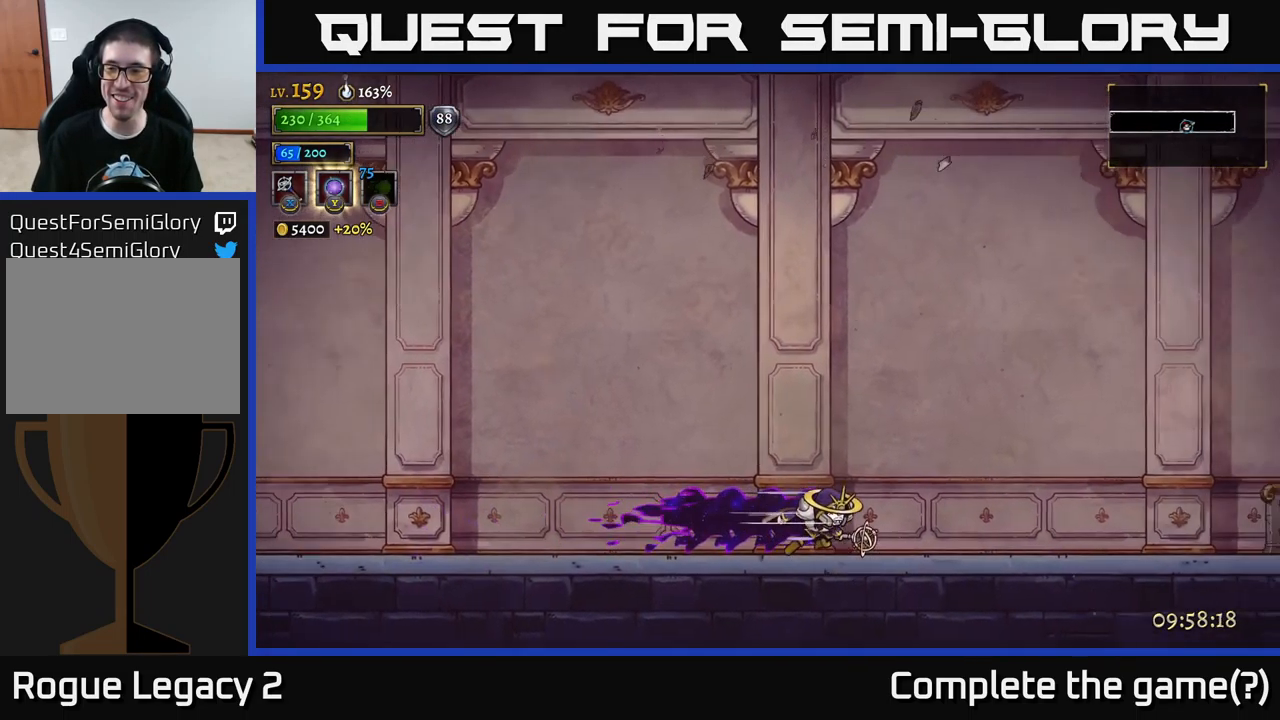
{"buttons": ["R2"], "left_stick": "right", "right_stick": "center", "events": [[50, "R2", "up"], [150, "R2", "down"]]}
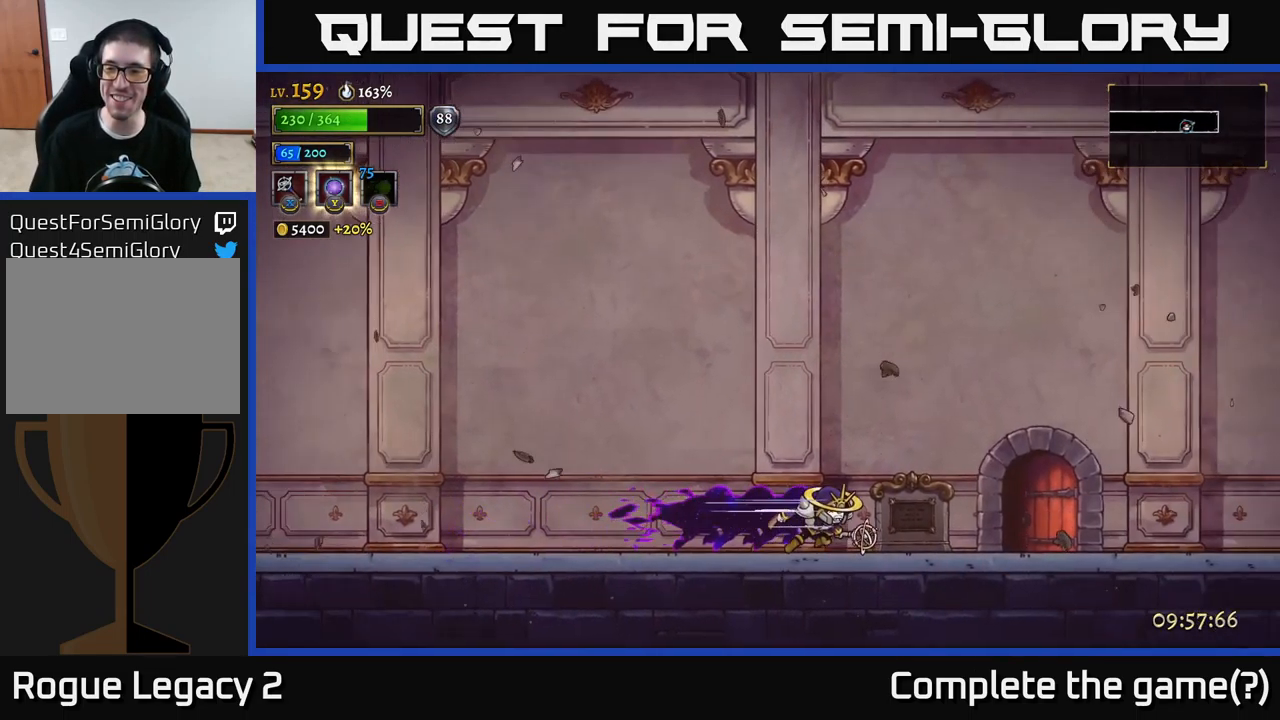
{"buttons": [], "left_stick": "left", "right_stick": "center", "events": [[100, "R2", "up"], [200, "R2", "down"], [333, "R2", "up"], [450, "left_stick", "left"]]}
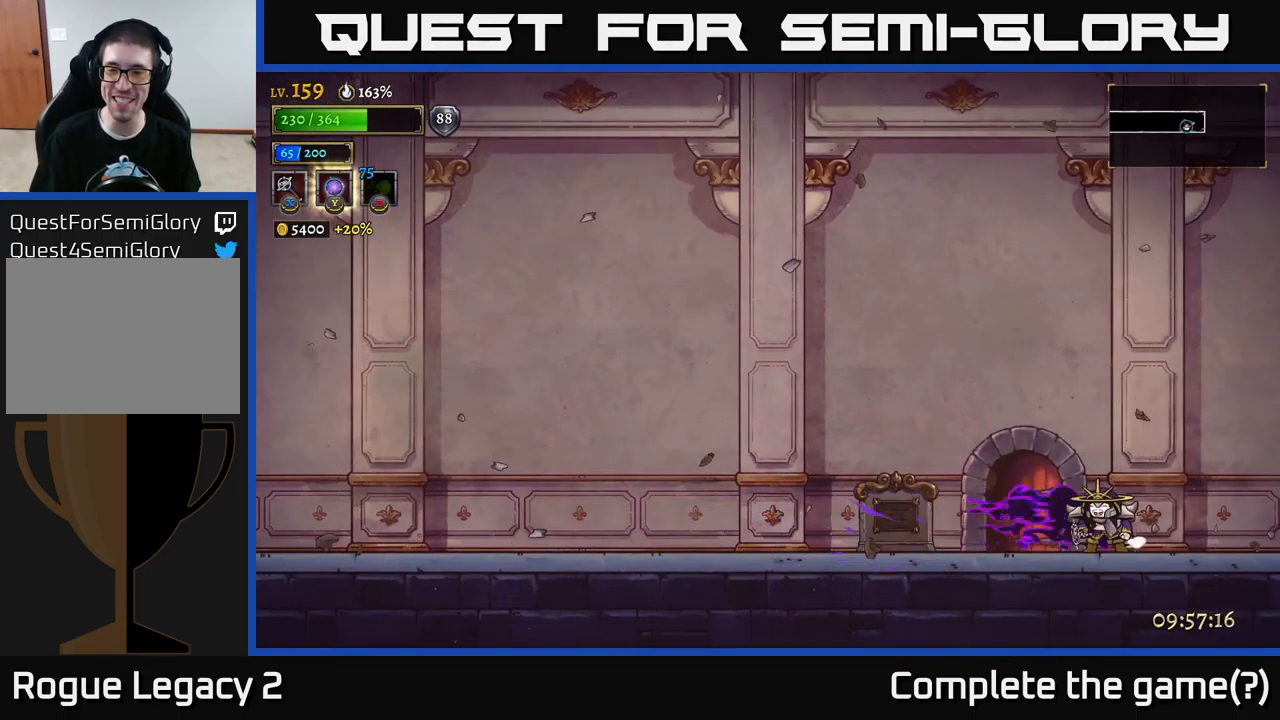
{"buttons": [], "left_stick": "center", "right_stick": "center", "events": [[300, "R1", "down"], [300, "left_stick", "center"], [417, "R1", "up"]]}
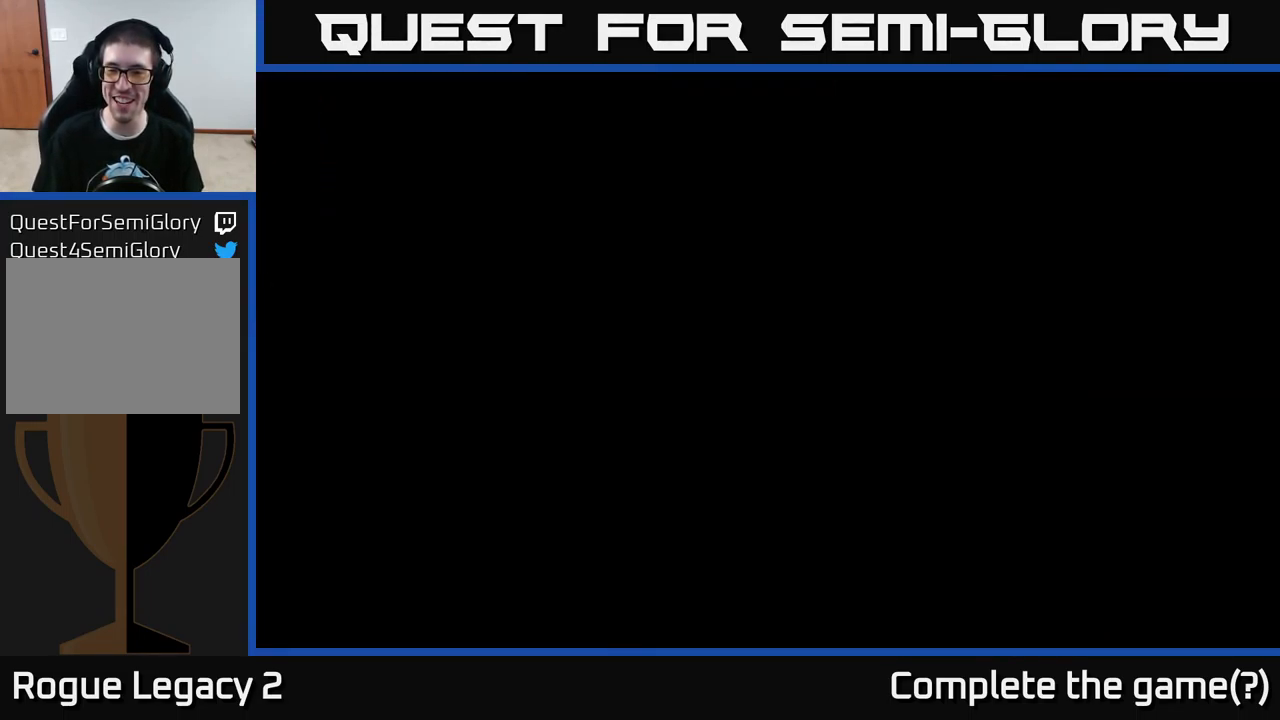
{"buttons": [], "left_stick": "center", "right_stick": "center", "events": []}
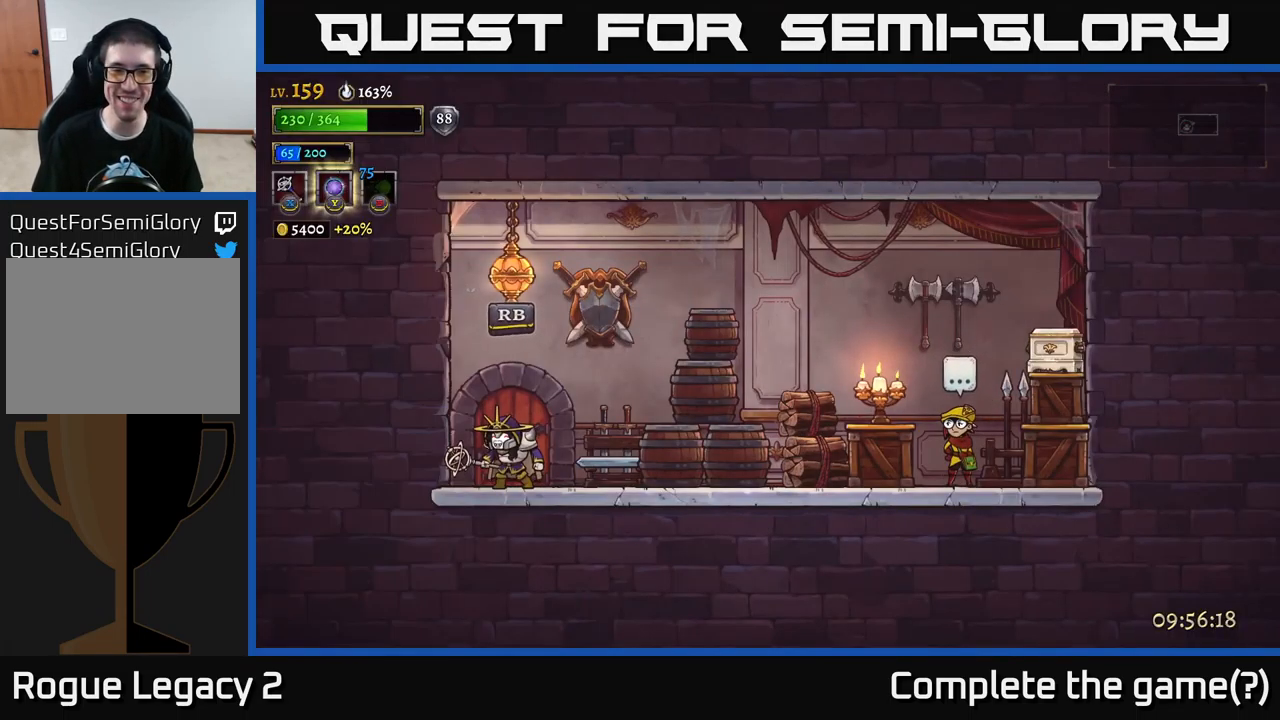
{"buttons": ["R2"], "left_stick": "right", "right_stick": "center", "events": [[200, "left_stick", "right"], [384, "R2", "down"]]}
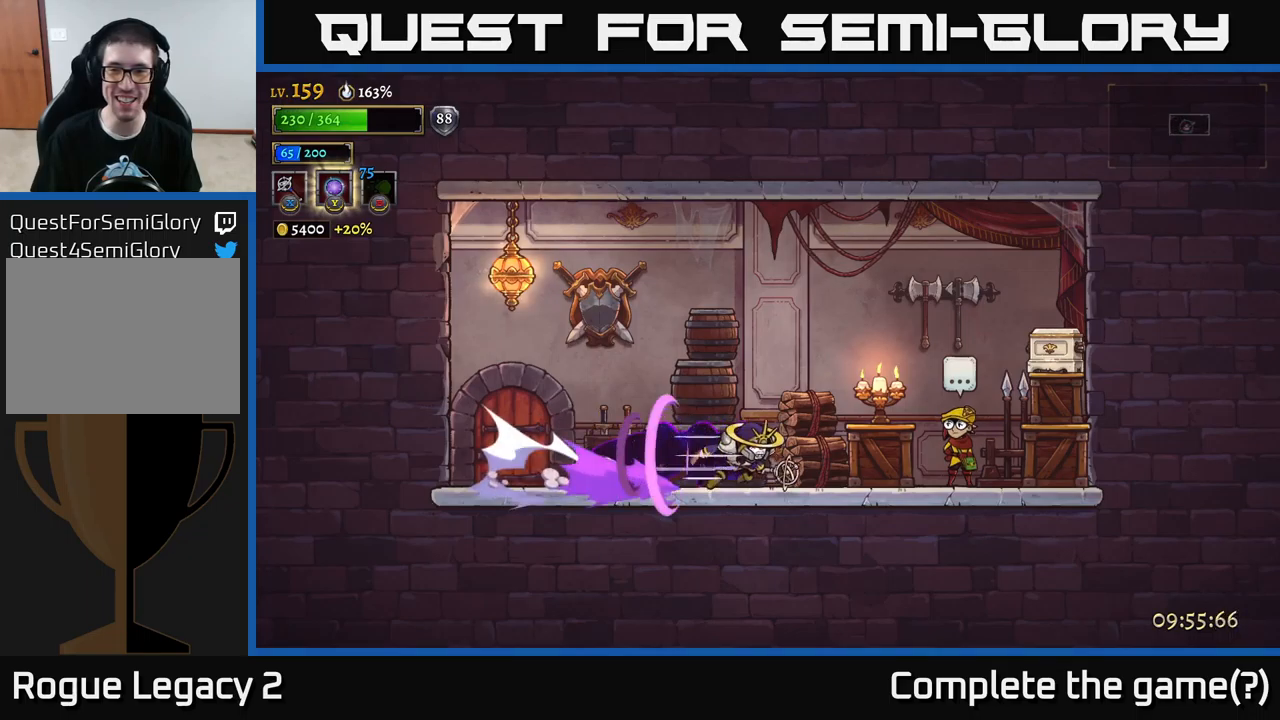
{"buttons": [], "left_stick": "center", "right_stick": "center", "events": [[117, "R2", "up"], [284, "left_stick", "center"], [334, "R1", "down"], [434, "R1", "up"]]}
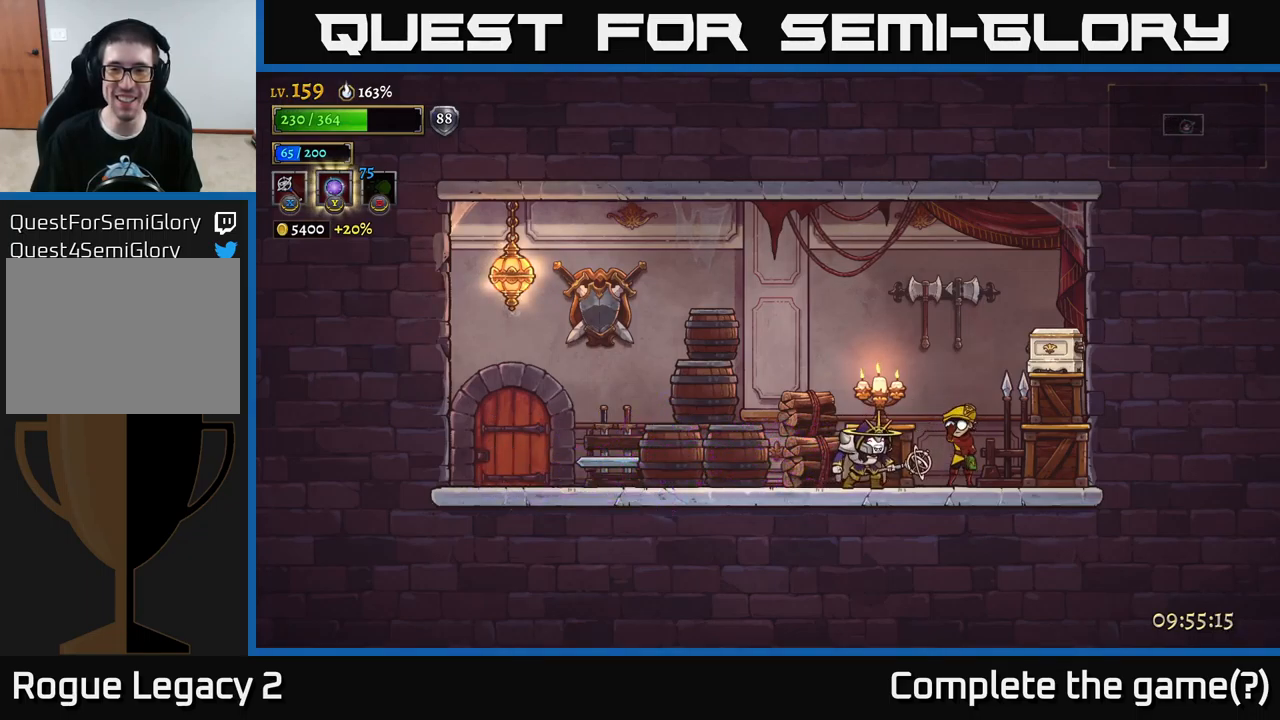
{"buttons": [], "left_stick": "center", "right_stick": "center", "events": []}
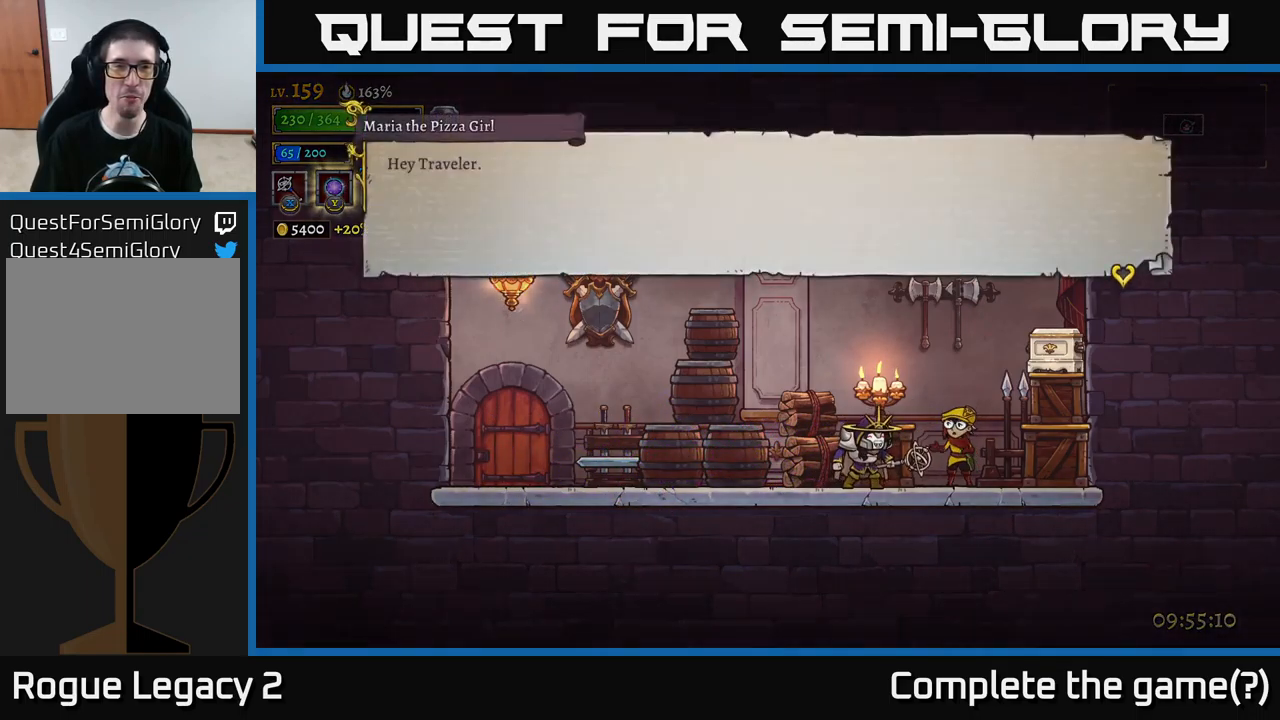
{"buttons": [], "left_stick": "center", "right_stick": "center", "events": []}